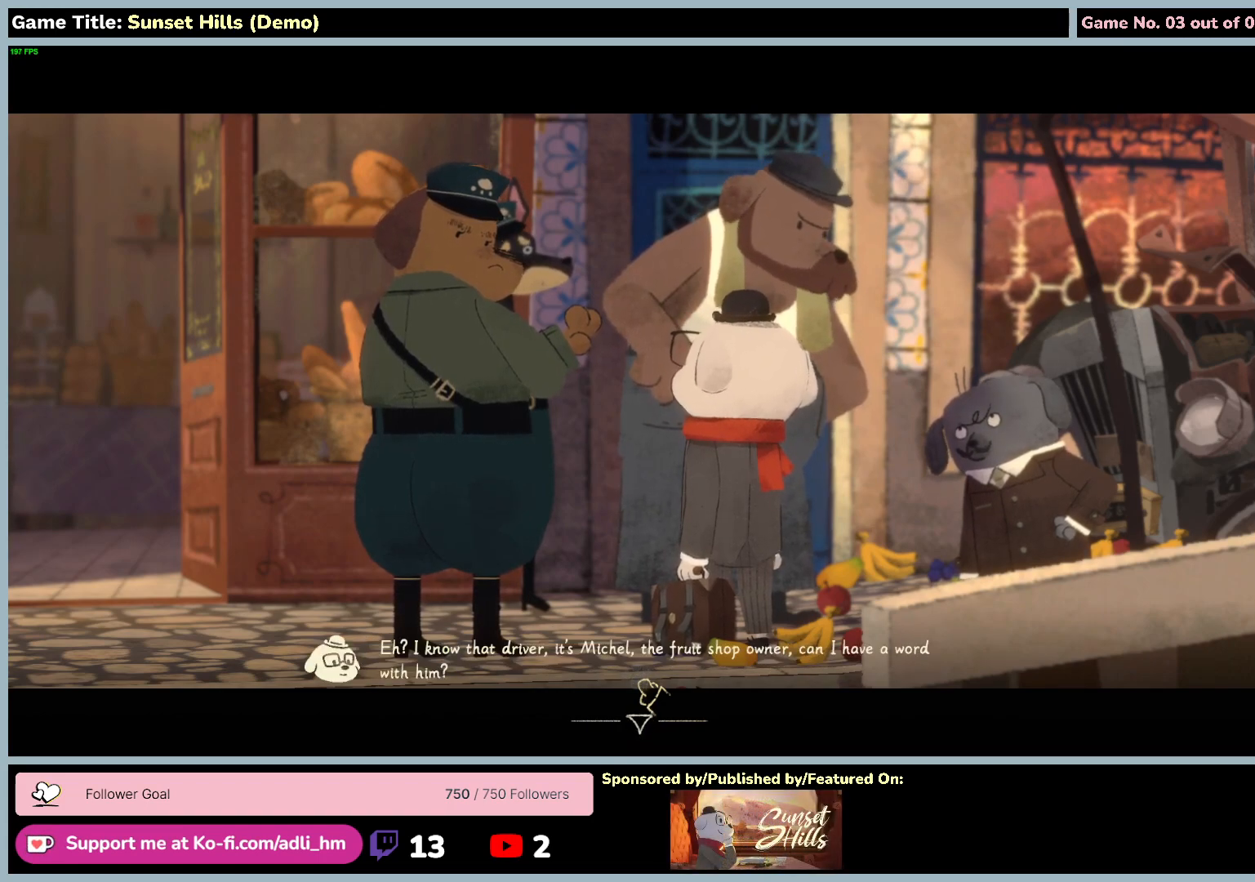
Gameplay with keyboard and mouse; each line is a JSON object with the keys and mouse buttons held at the frame after it. "events" lists presses ("down") and releases ("up") of "0", "1", "2", "3", "4", "5", "6", "7", "8", "9", "a", "alt", "b", "c", "caps_lock", "ctrl", "d", "down", "e", "escape", "f", "f1", "f2", "f3", "f4", "f5", "f6", "f7", "f8", "g", "h", "i", "j", "k", "l", "left", "m", "n", "o", "p", "q", "r", "return", "right", "s", "shift", "space", "t", "tab", "tilde", "u", "up", "v", "w", "x", "y", "z", "mouse_left", "mouse_wheel" and "mouse_right" between this image and that frame as [ms after this image, input, new state], when the widget could be followed in between. "mouse_left", "mouse_wheel", "mouse_right" = the "left", "wheel", "right" buttons of the "mouse" list. No other keys are recorded. "wheel" means that the mouse wheel is clicked or scrolled. Mouse movement is not recorded.
{"keys": [], "mouse": ["left"], "events": [[450, "mouse_left", "down"]]}
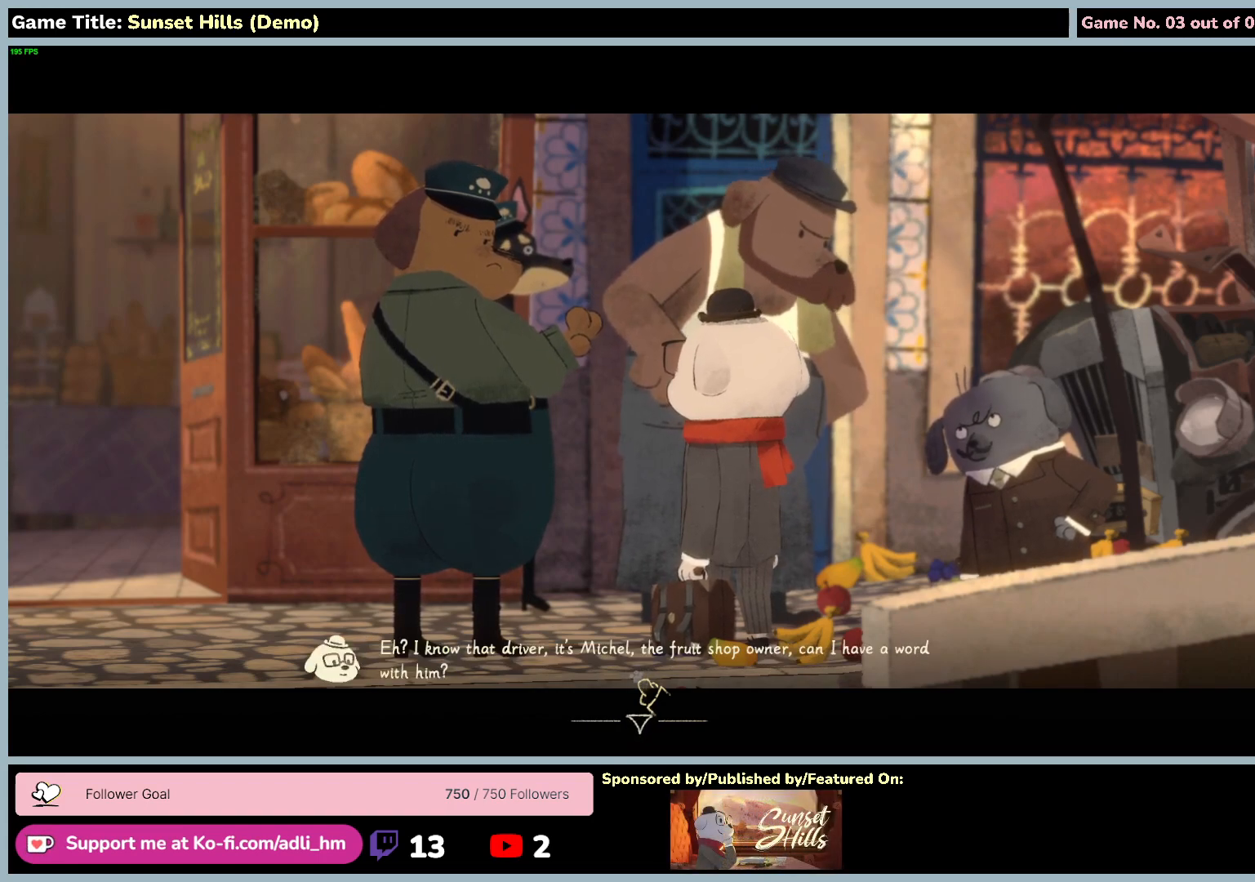
{"keys": [], "mouse": [], "events": [[250, "mouse_left", "up"]]}
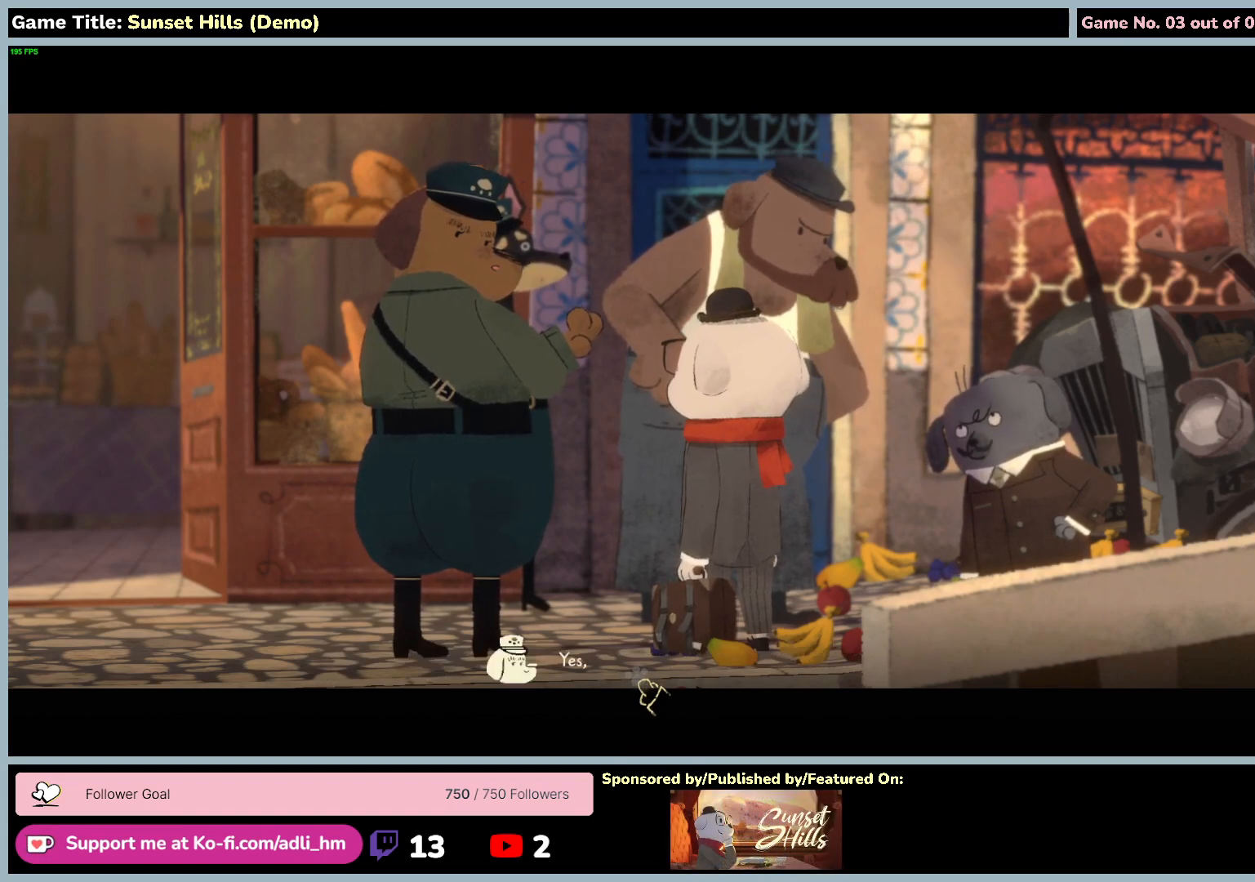
{"keys": [], "mouse": ["left"], "events": [[267, "mouse_left", "down"]]}
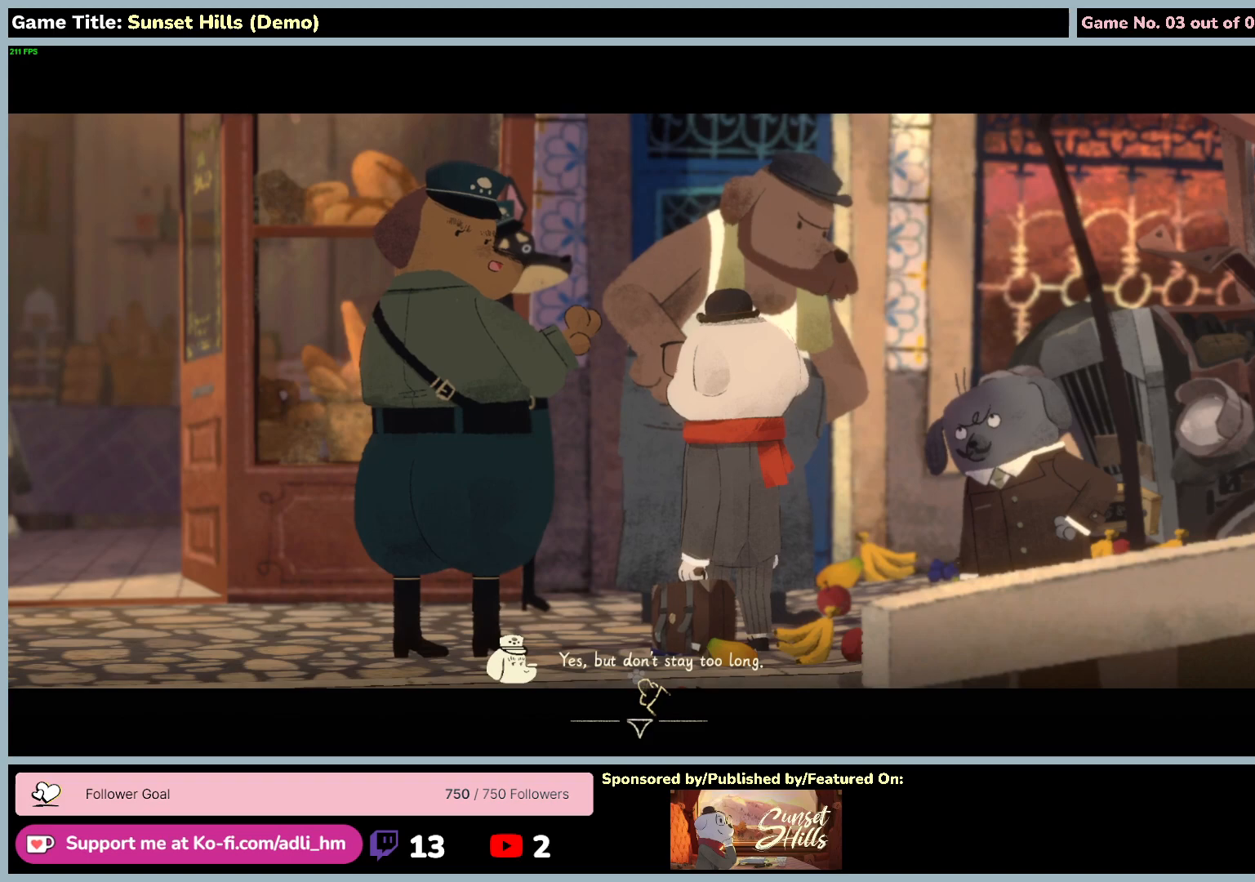
{"keys": [], "mouse": ["left"], "events": [[84, "mouse_left", "up"], [284, "mouse_left", "down"]]}
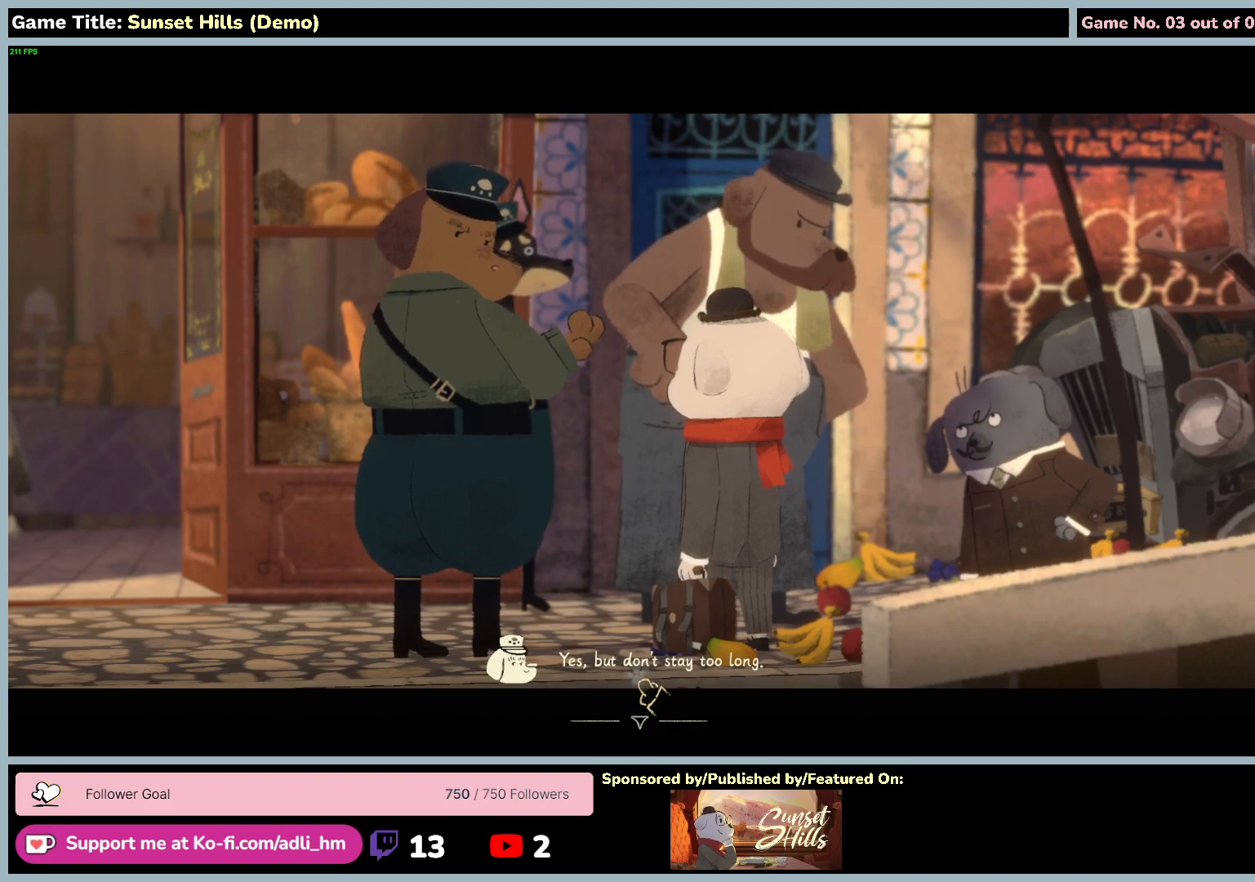
{"keys": [], "mouse": [], "events": [[84, "mouse_left", "up"]]}
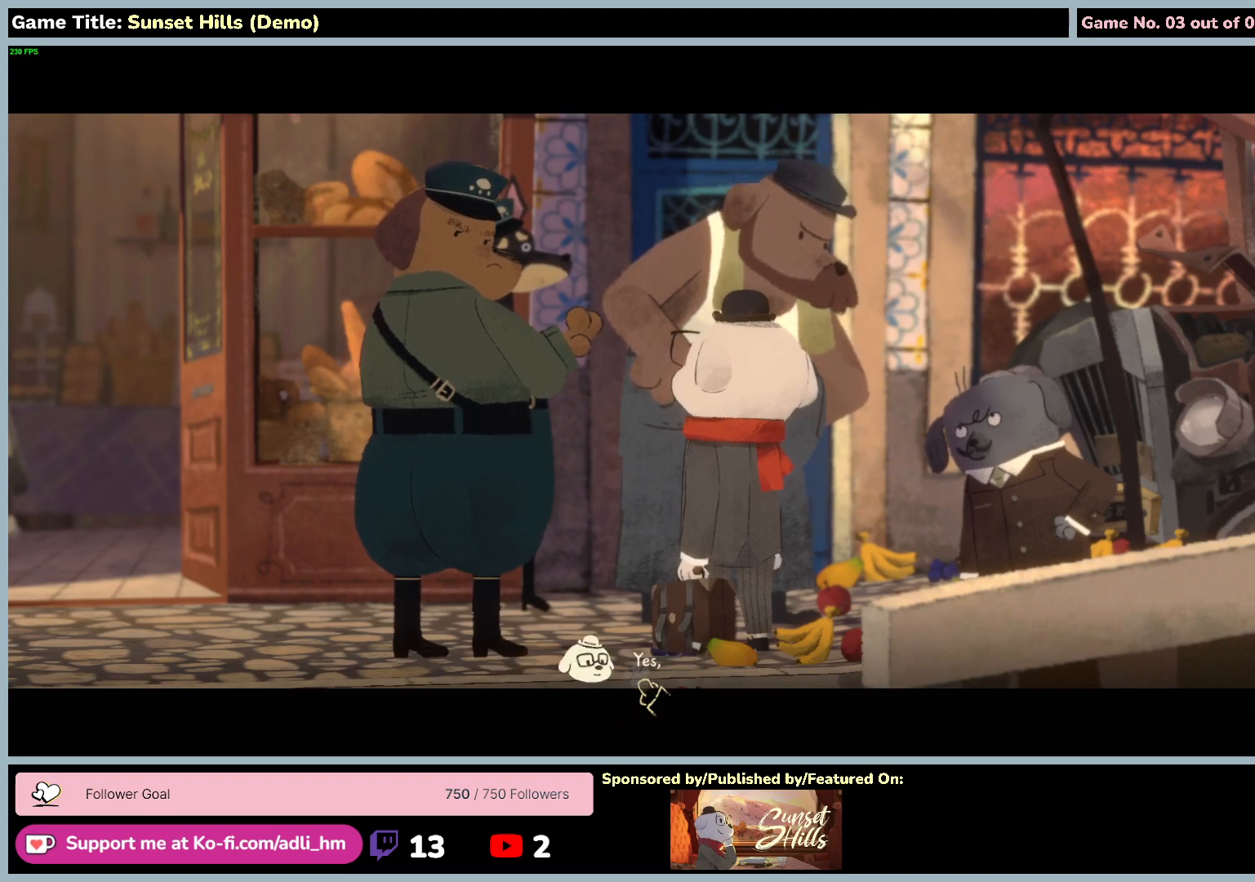
{"keys": [], "mouse": ["left"], "events": [[450, "mouse_left", "down"]]}
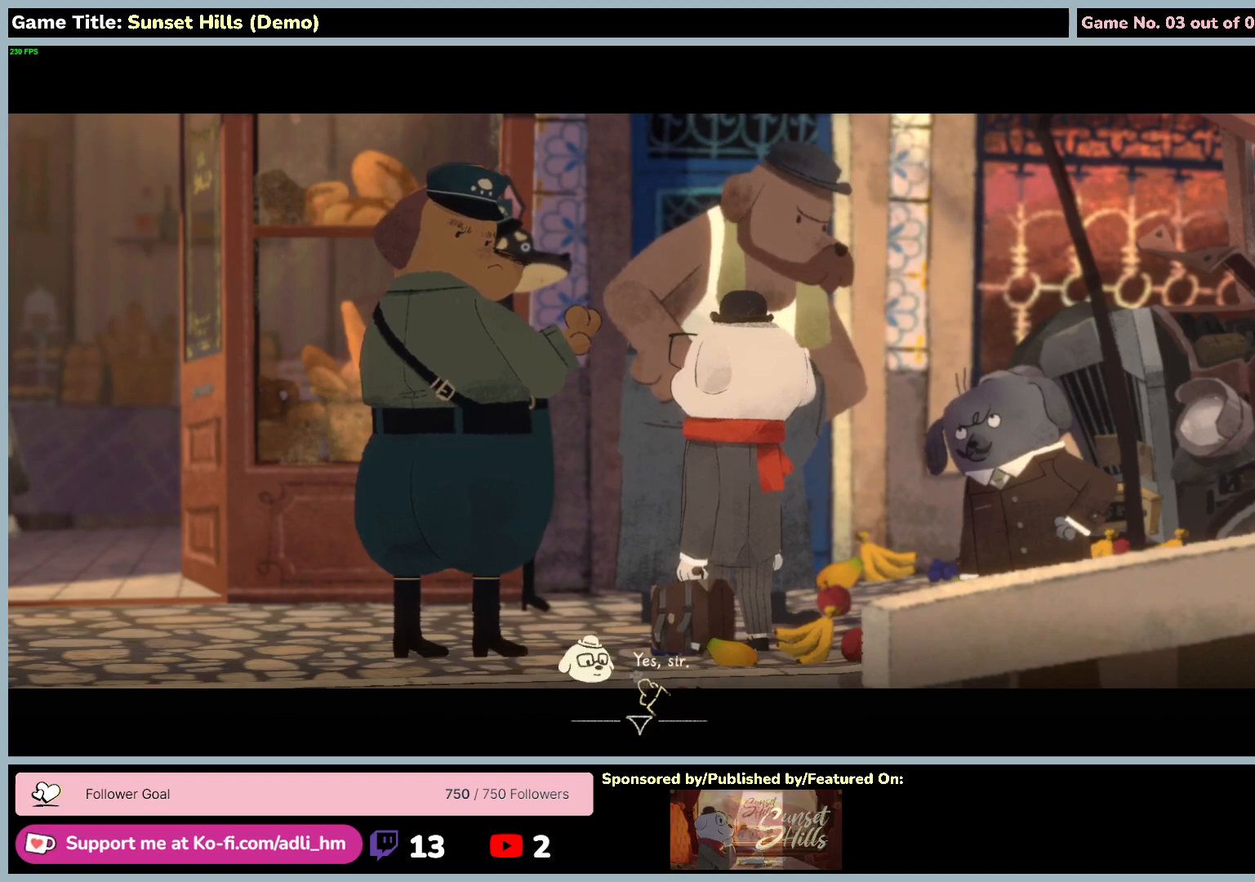
{"keys": [], "mouse": [], "events": [[250, "mouse_left", "up"]]}
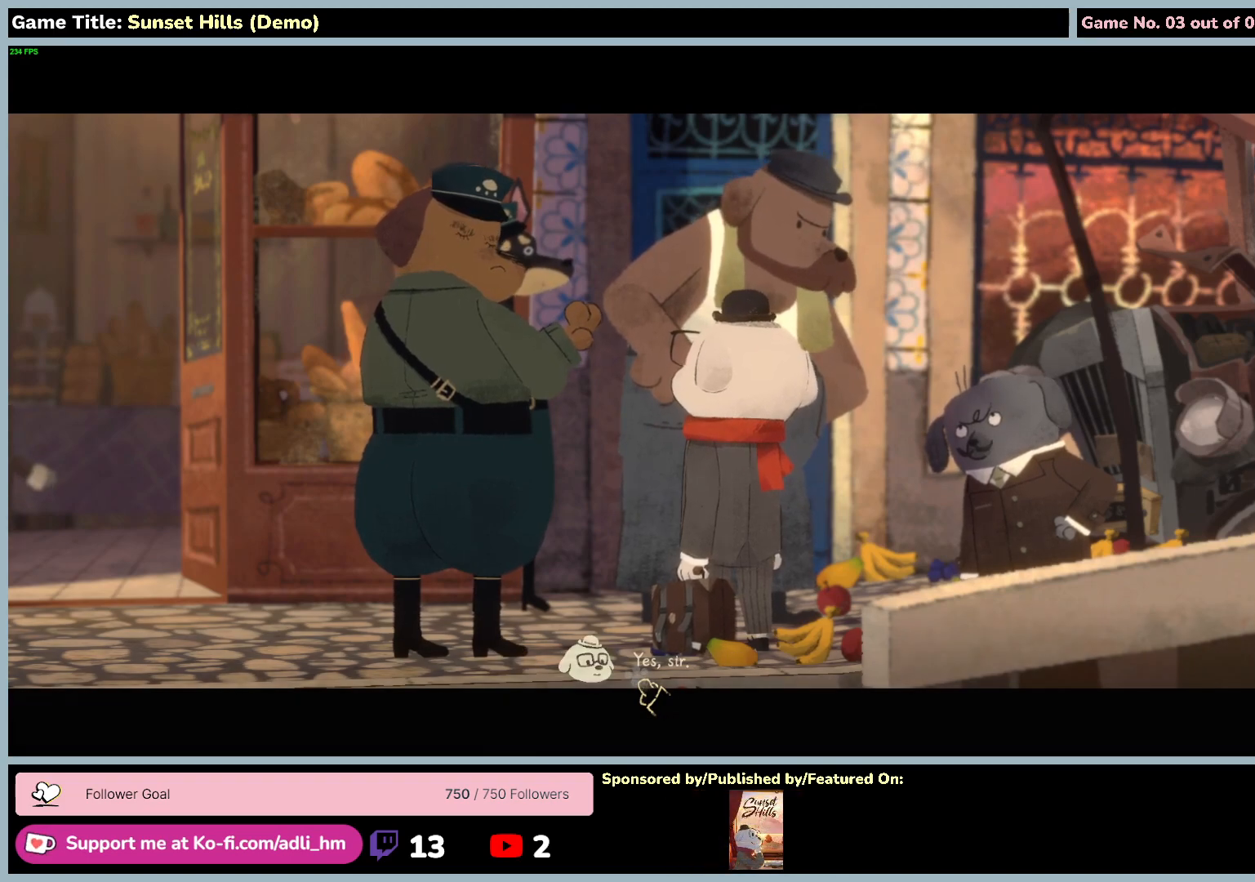
{"keys": [], "mouse": [], "events": []}
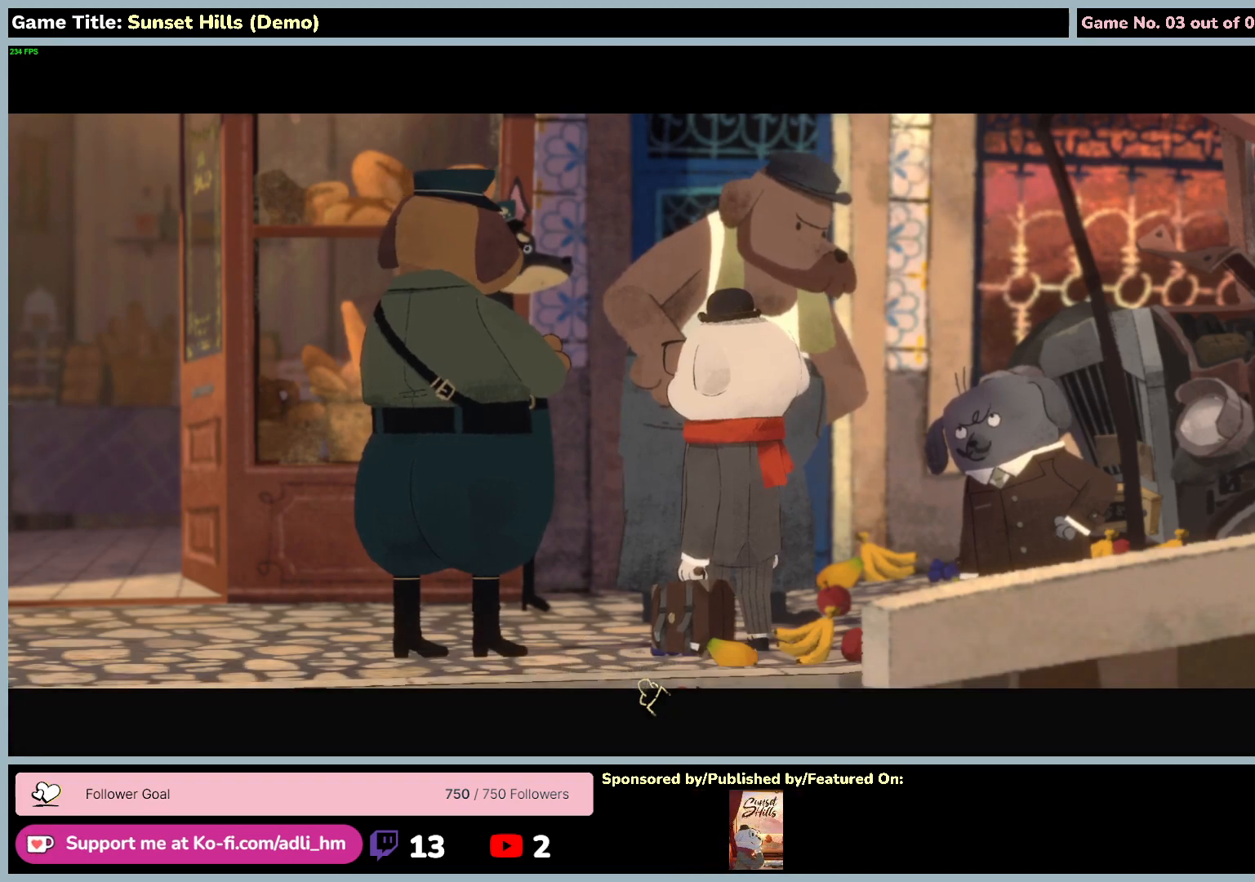
{"keys": [], "mouse": [], "events": []}
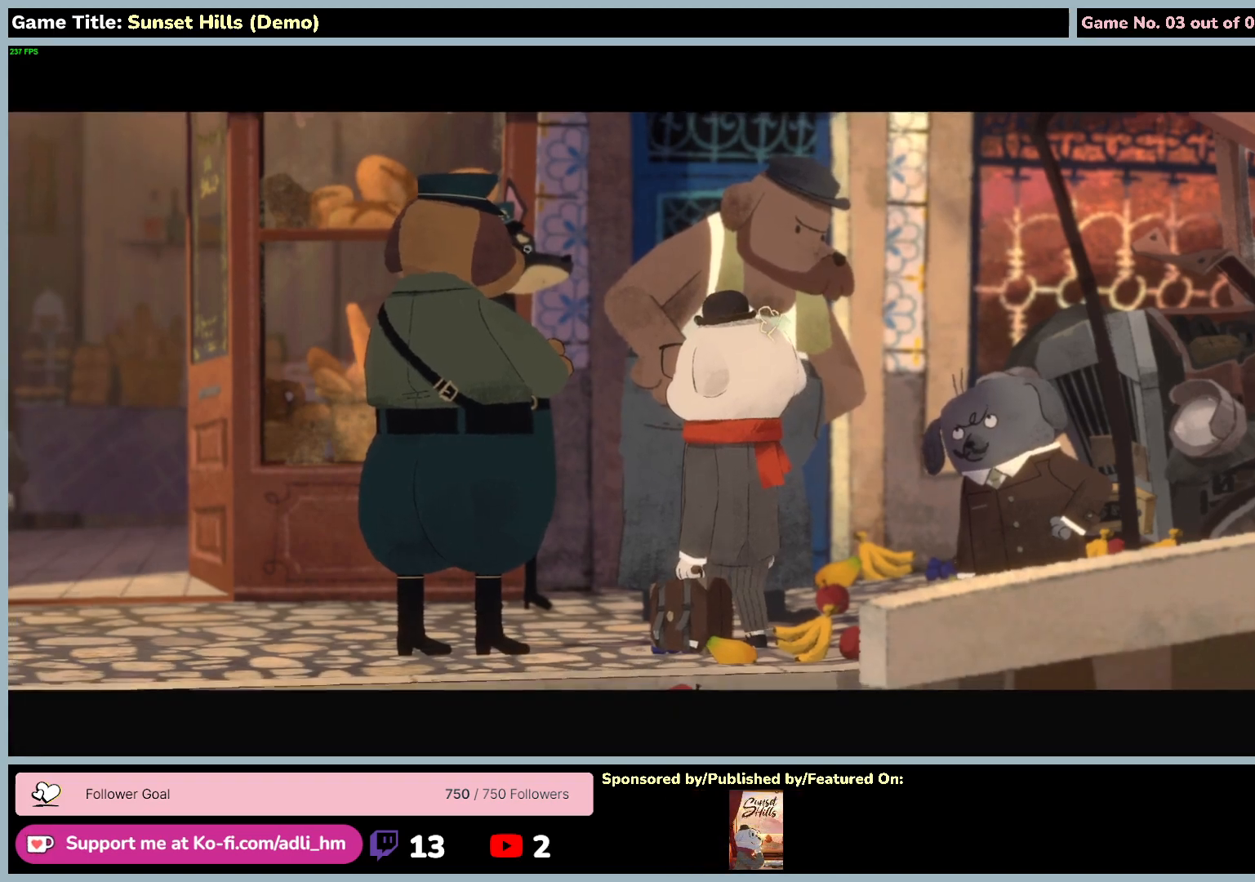
{"keys": [], "mouse": [], "events": []}
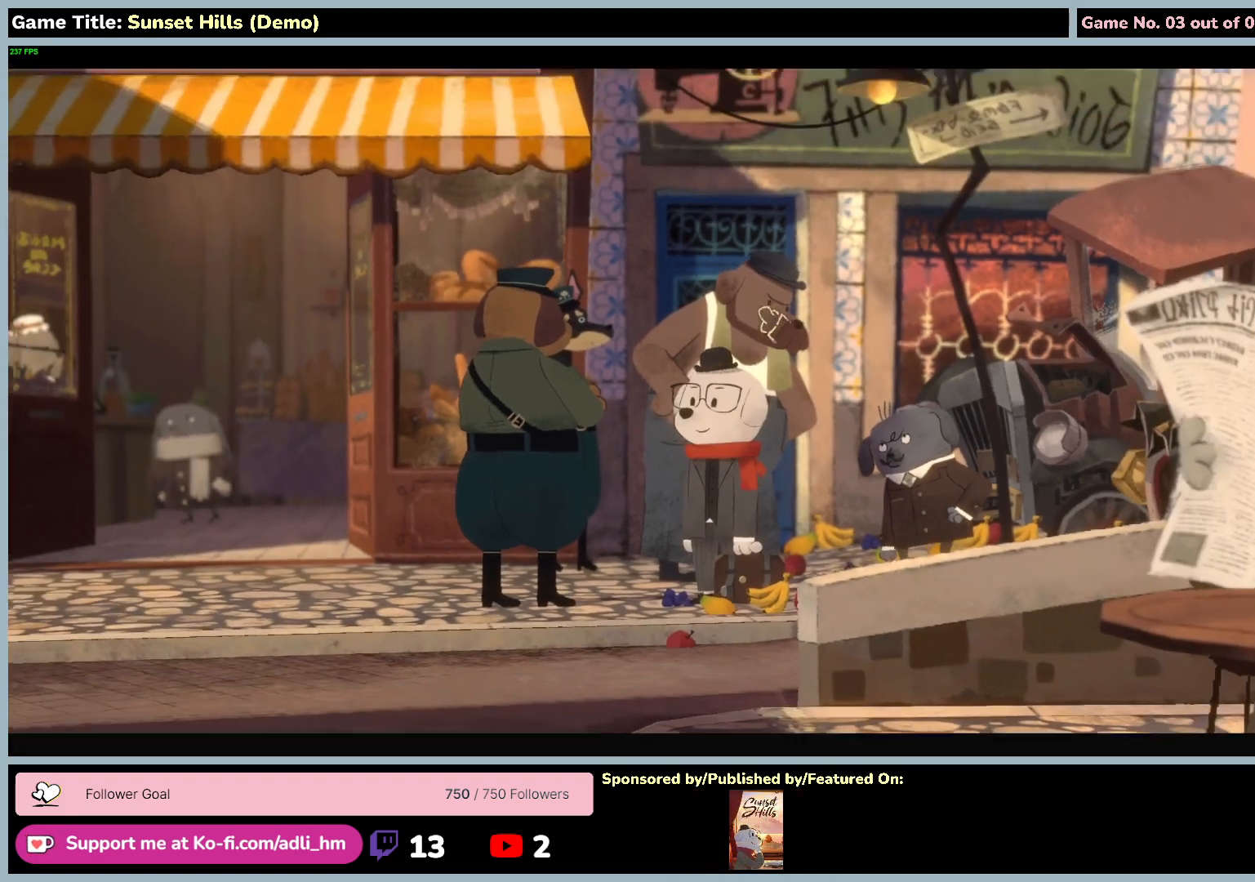
{"keys": [], "mouse": [], "events": []}
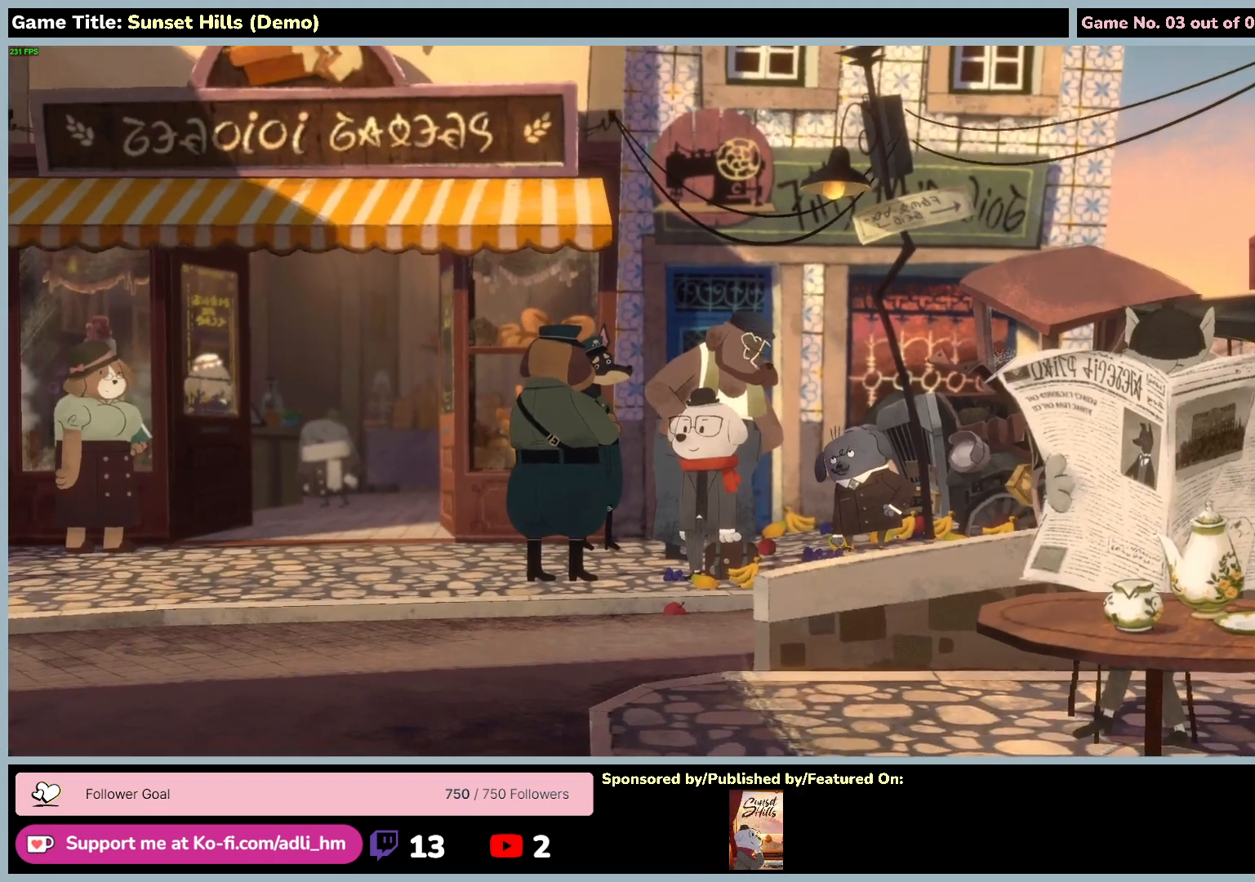
{"keys": [], "mouse": [], "events": []}
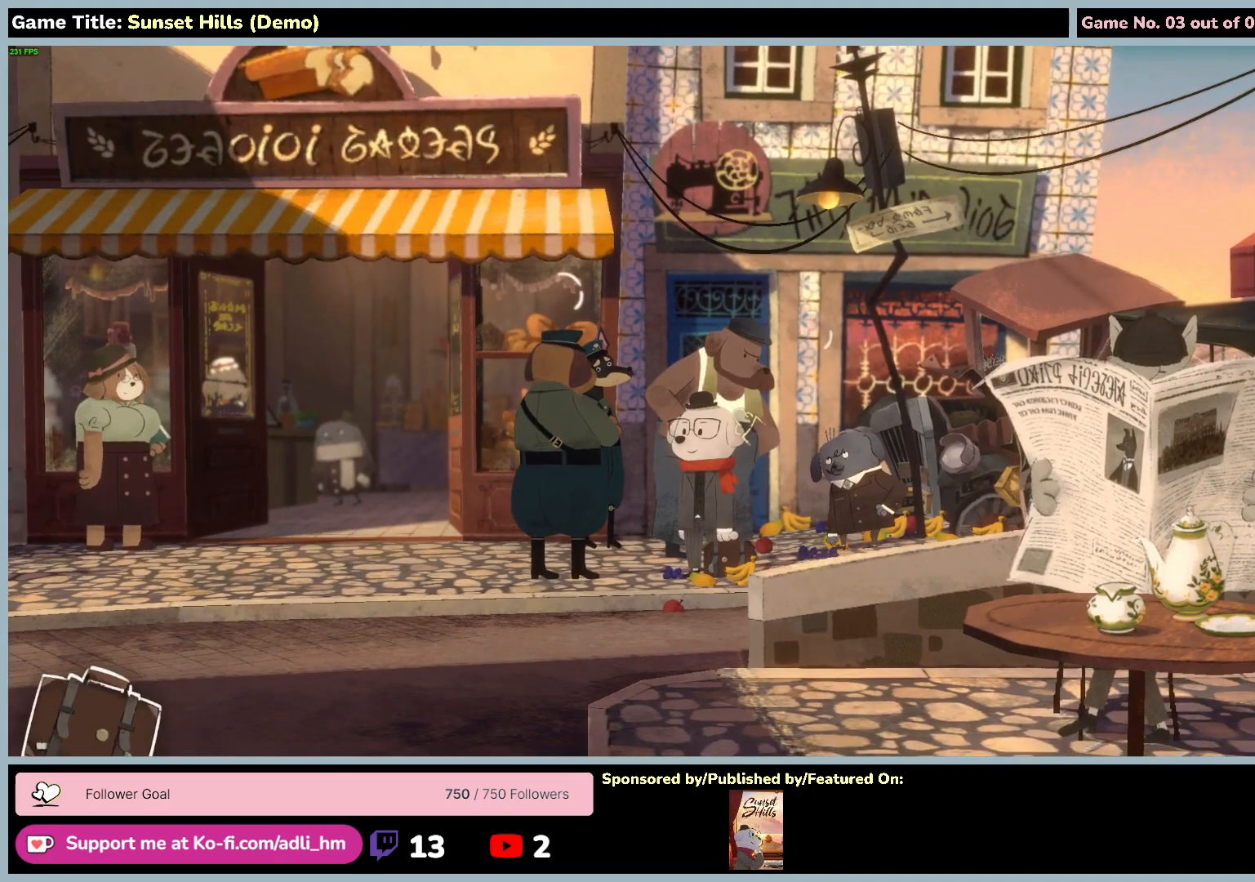
{"keys": [], "mouse": [], "events": []}
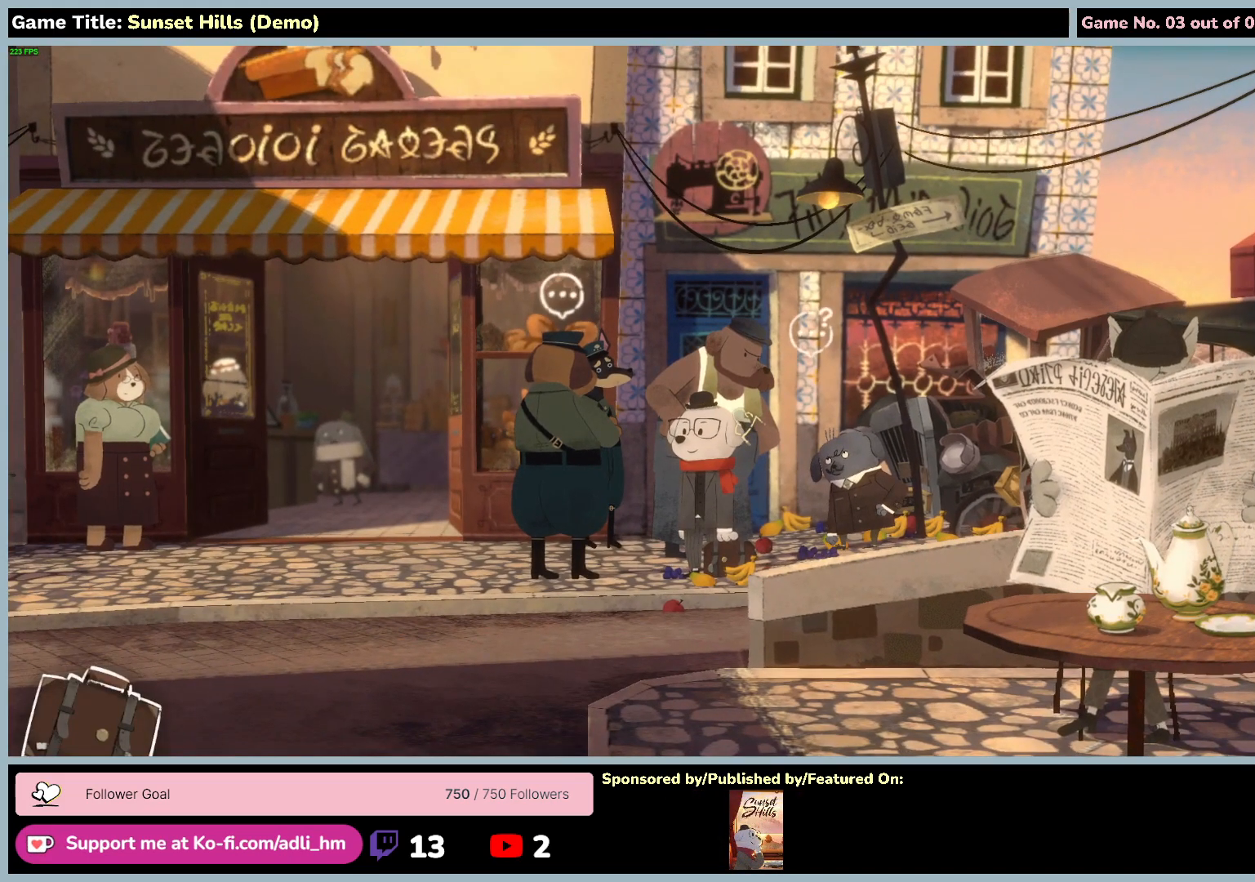
{"keys": [], "mouse": [], "events": []}
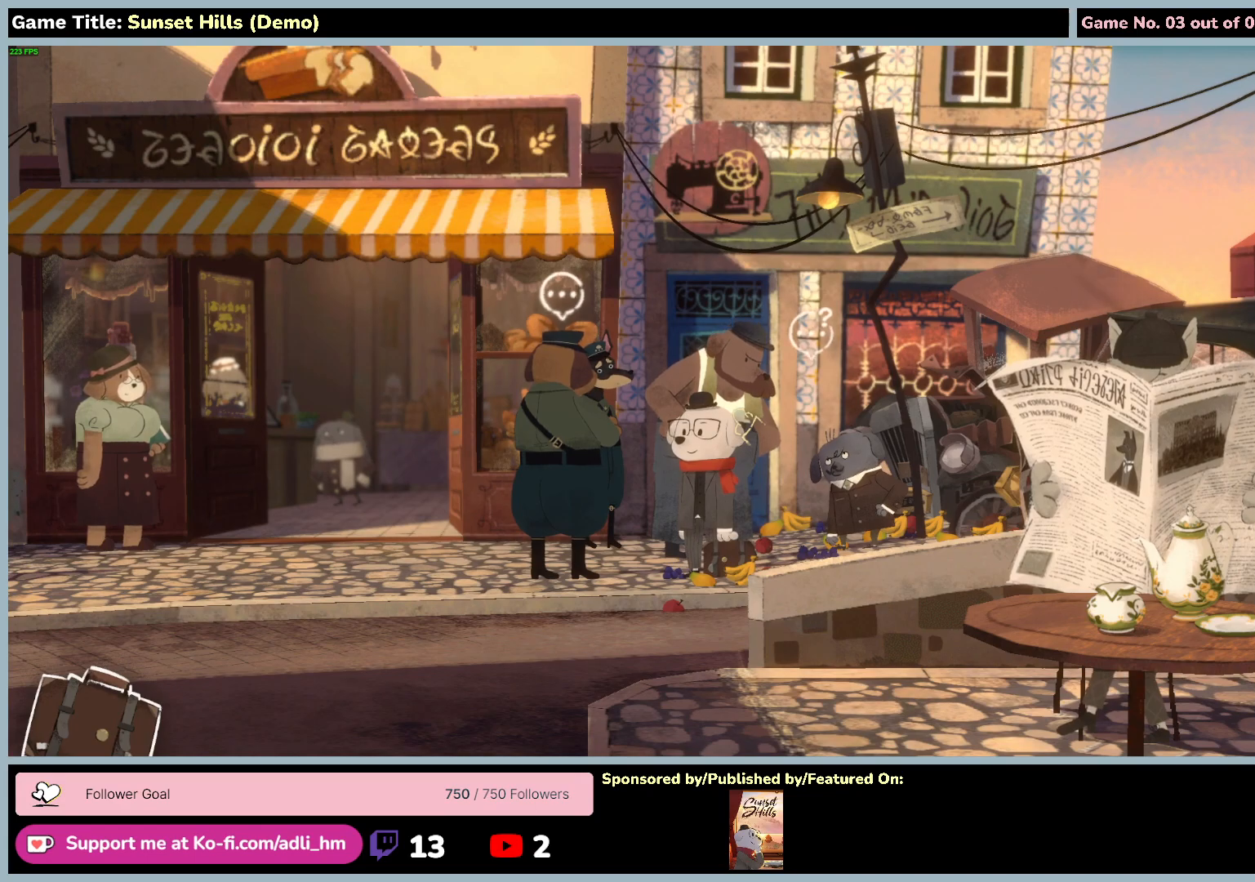
{"keys": [], "mouse": [], "events": []}
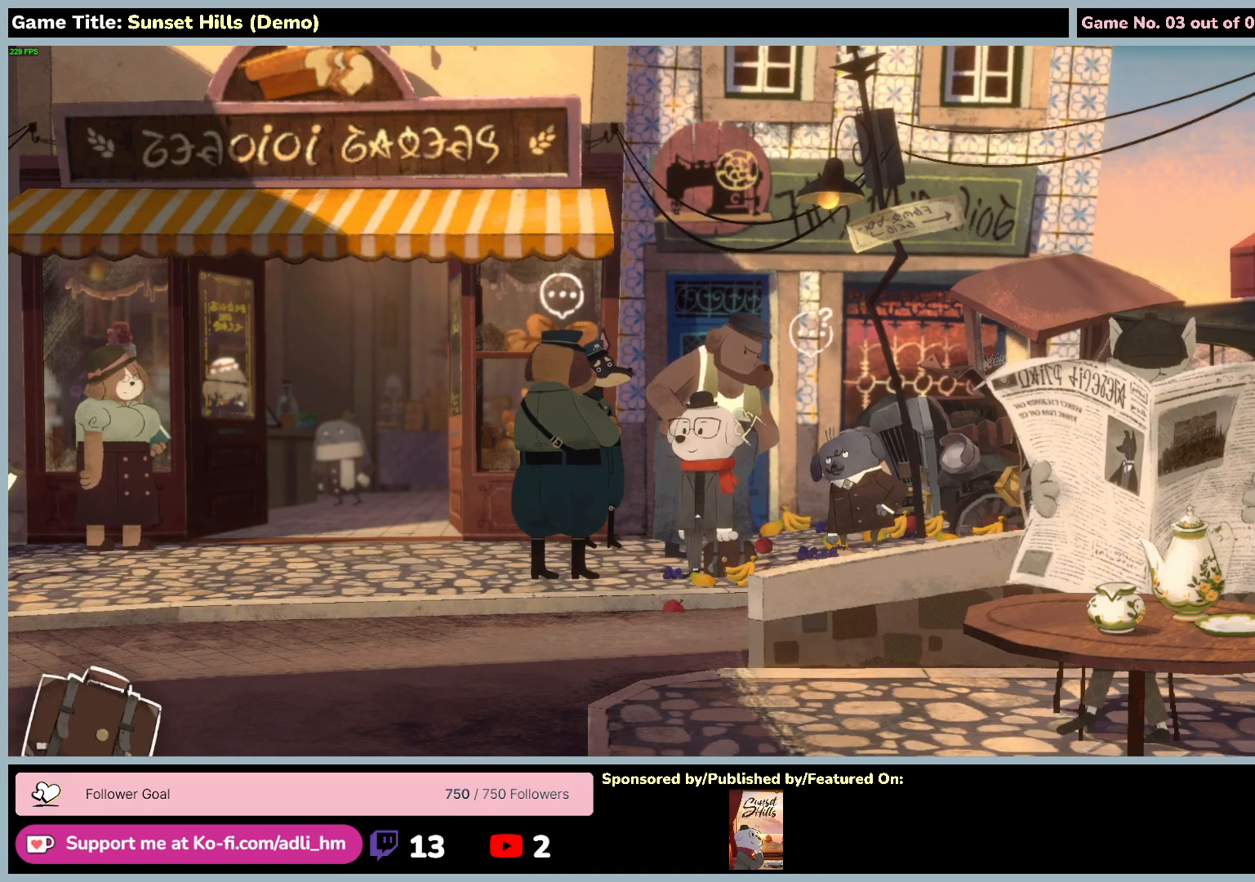
{"keys": [], "mouse": [], "events": []}
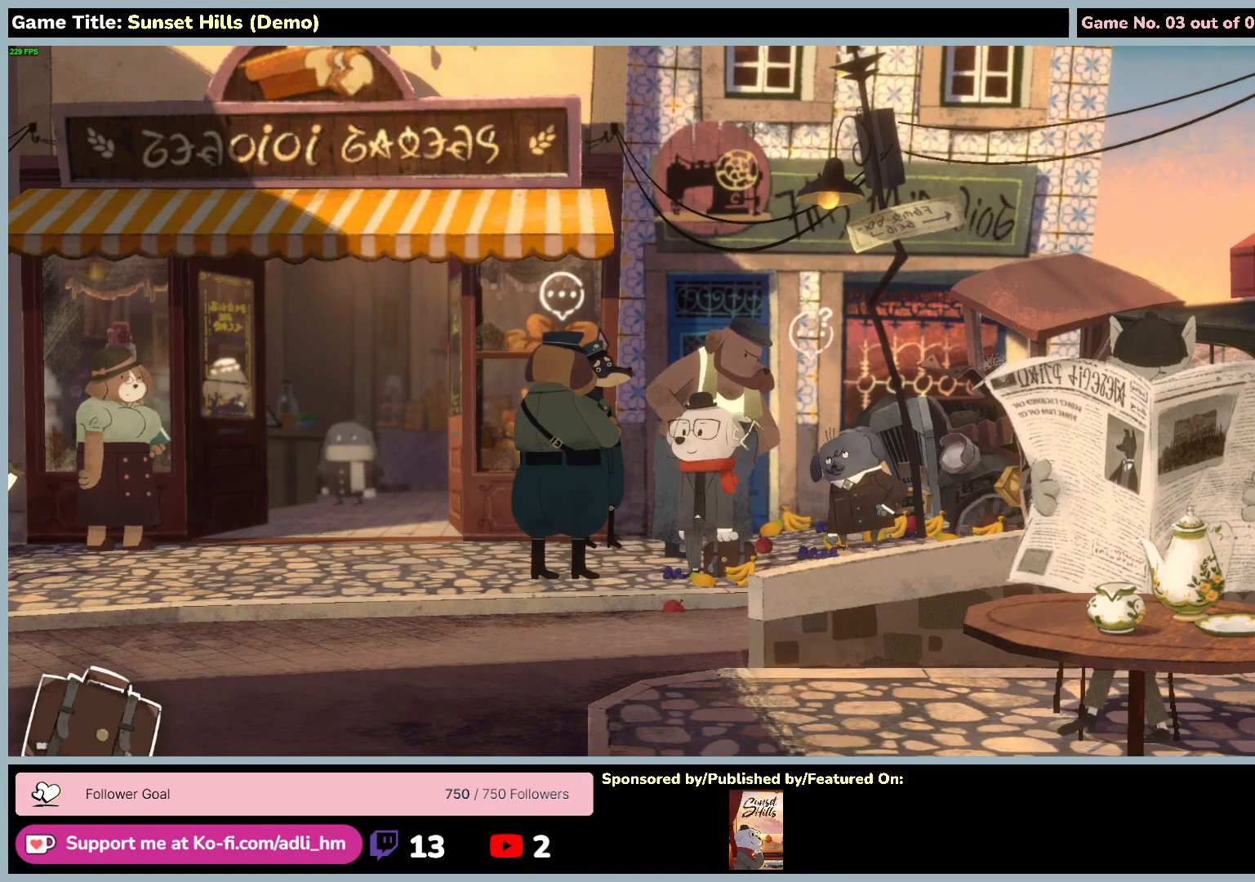
{"keys": [], "mouse": [], "events": []}
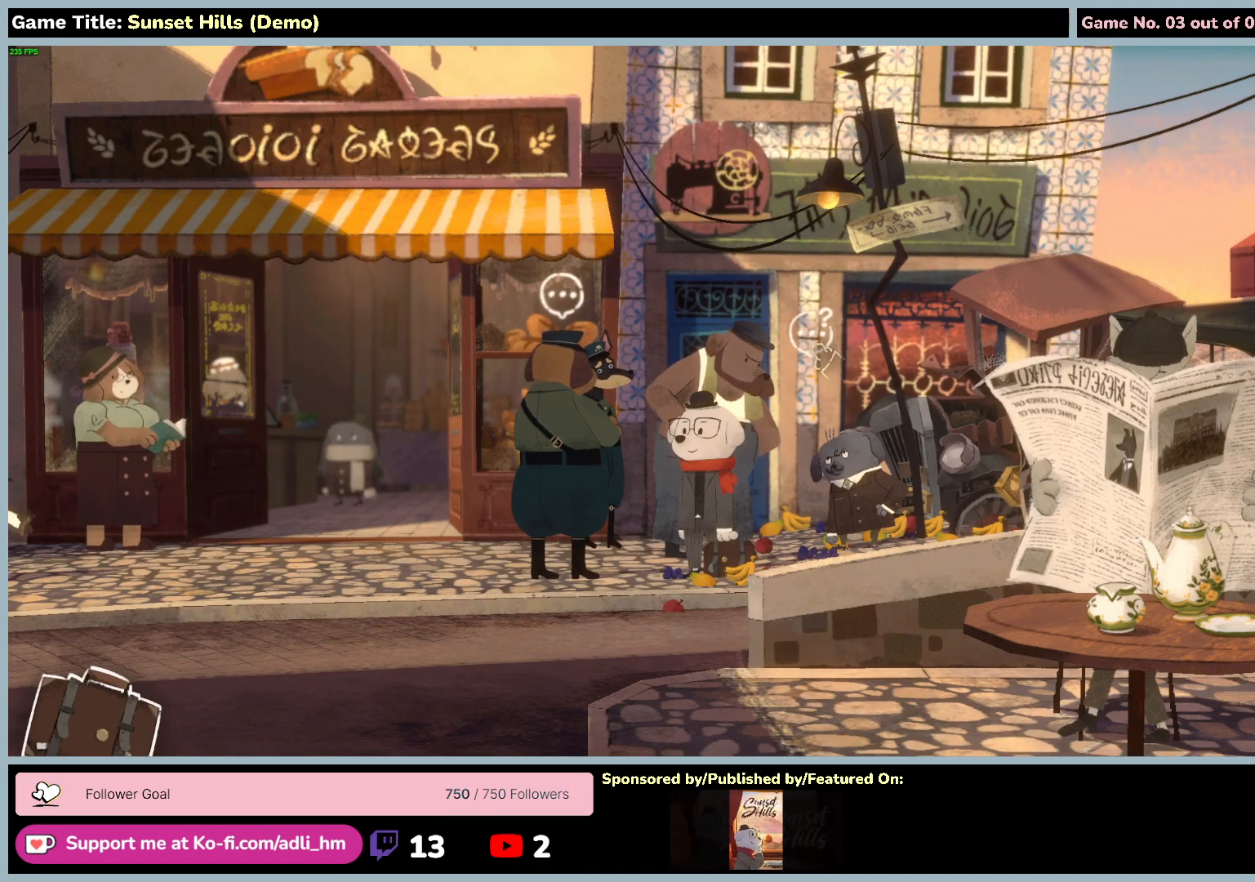
{"keys": [], "mouse": ["left"], "events": [[434, "mouse_left", "down"]]}
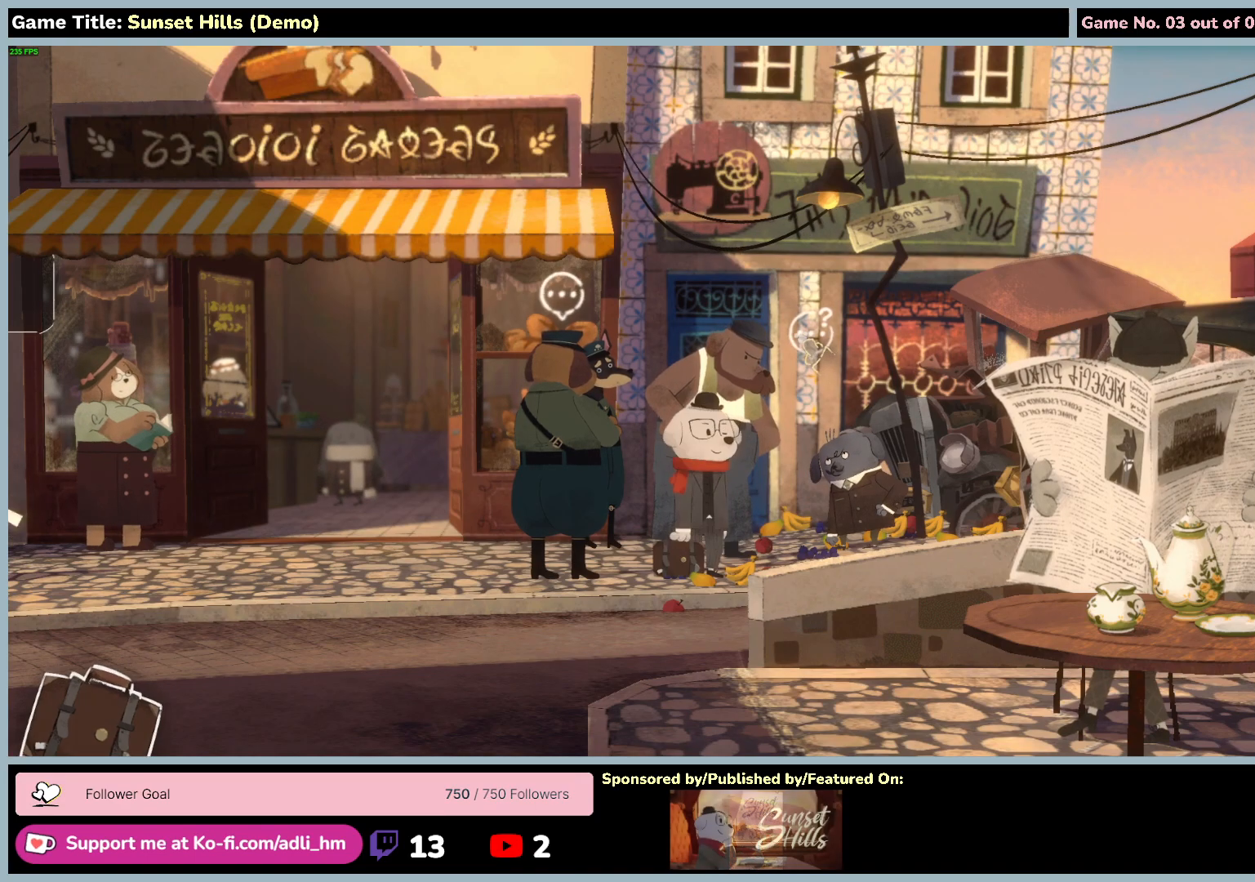
{"keys": [], "mouse": [], "events": [[250, "mouse_left", "up"]]}
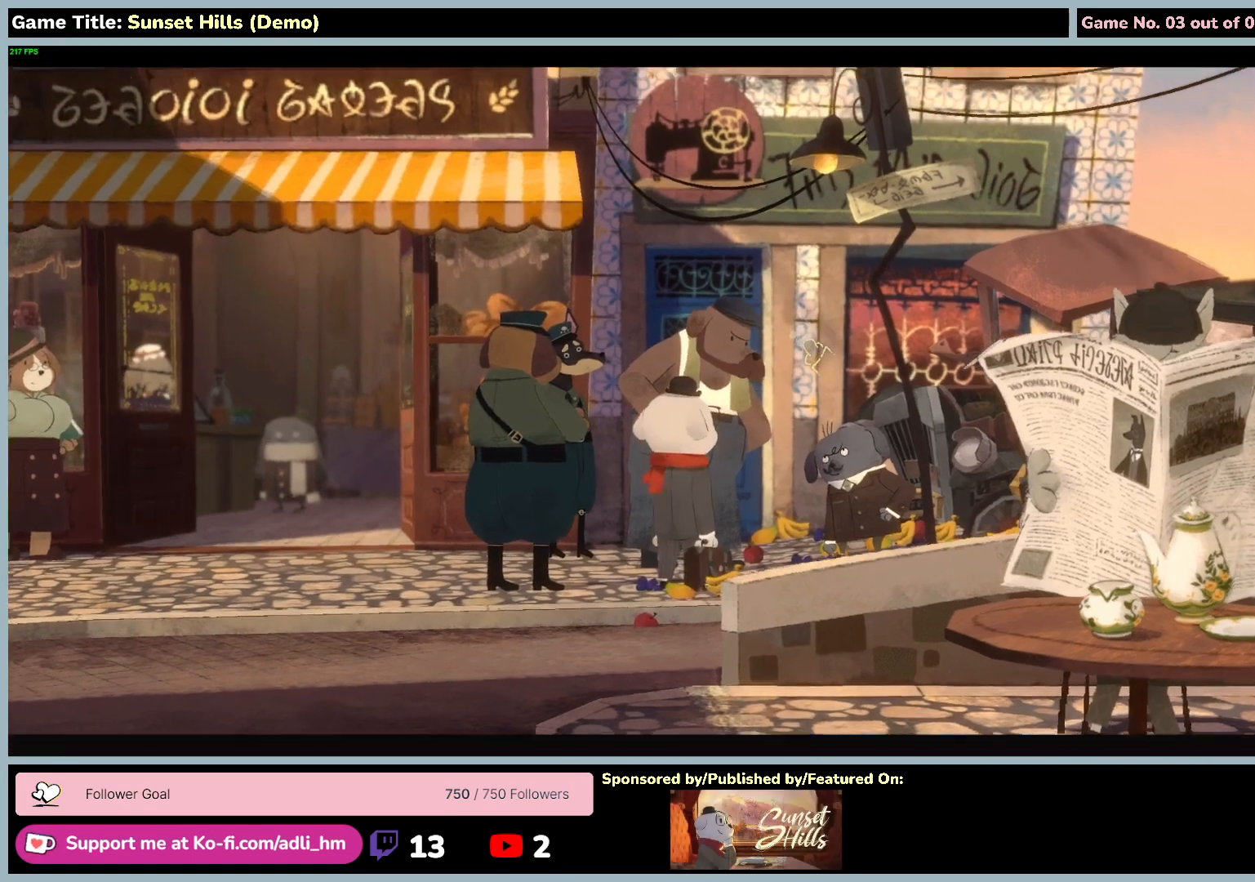
{"keys": [], "mouse": [], "events": []}
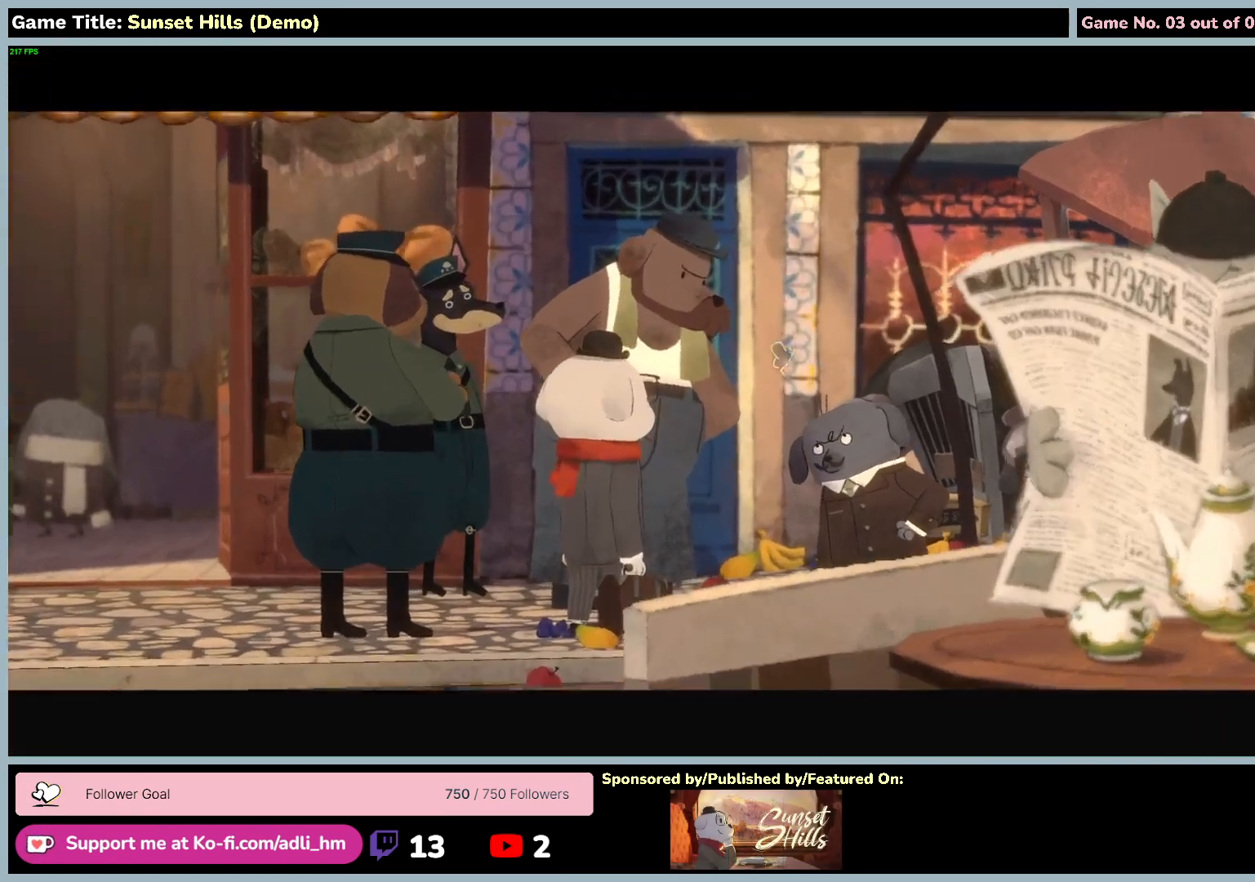
{"keys": [], "mouse": [], "events": []}
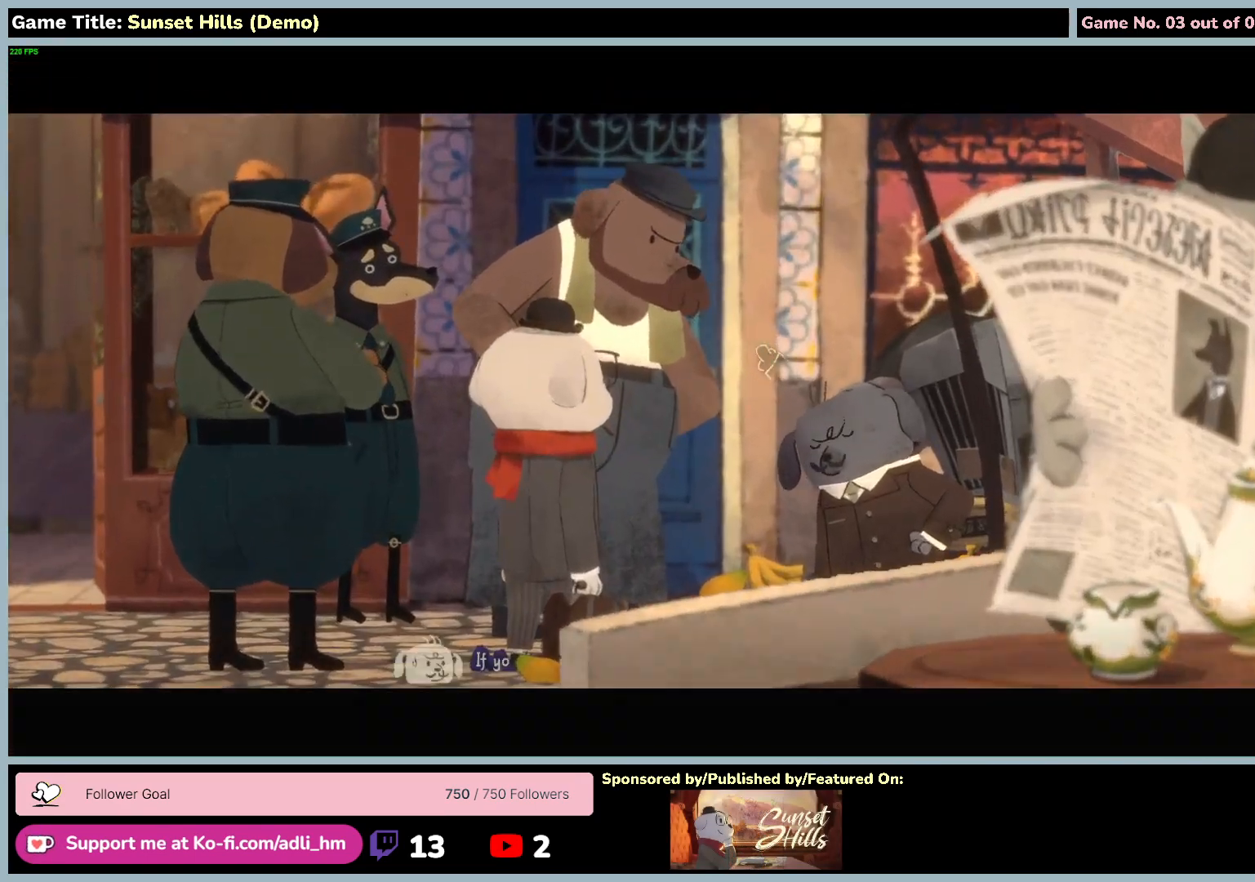
{"keys": [], "mouse": [], "events": []}
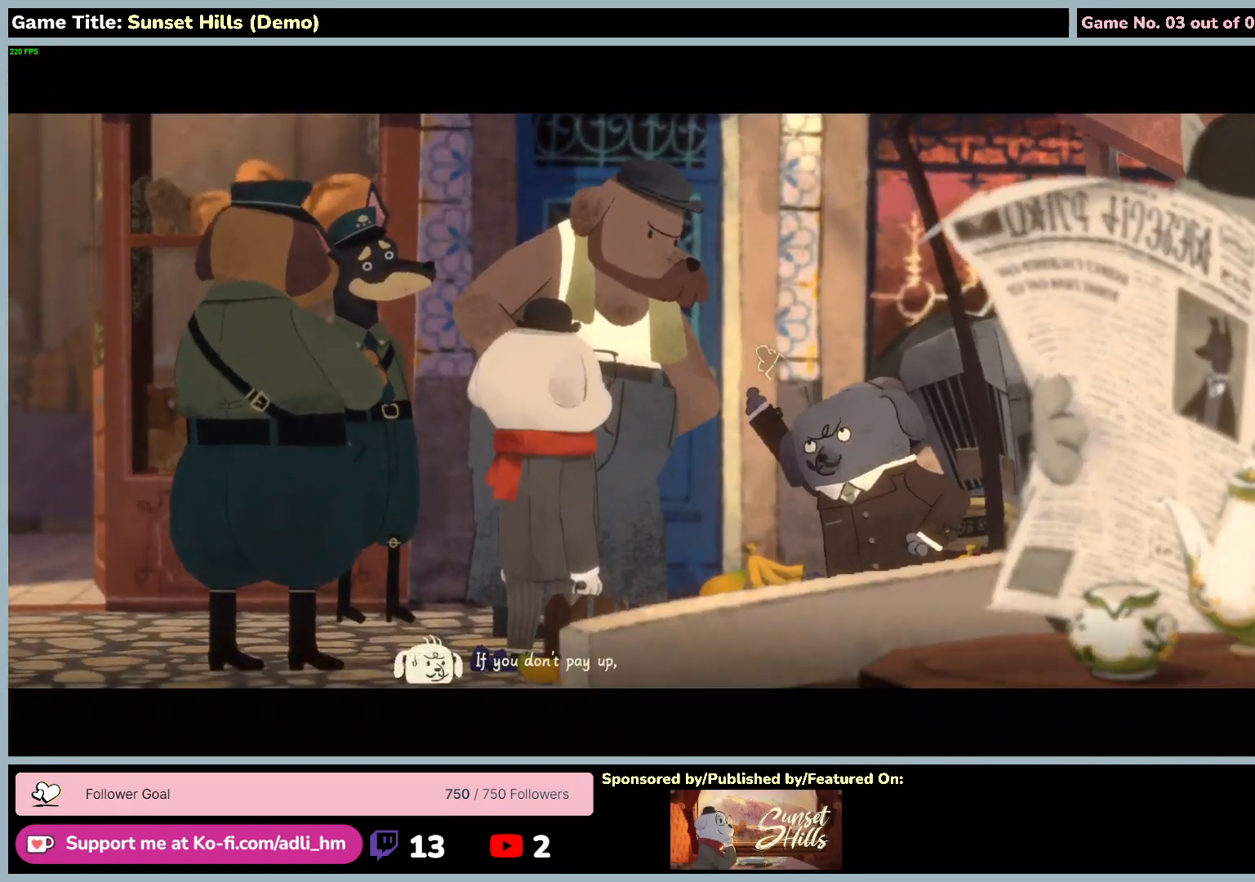
{"keys": [], "mouse": [], "events": []}
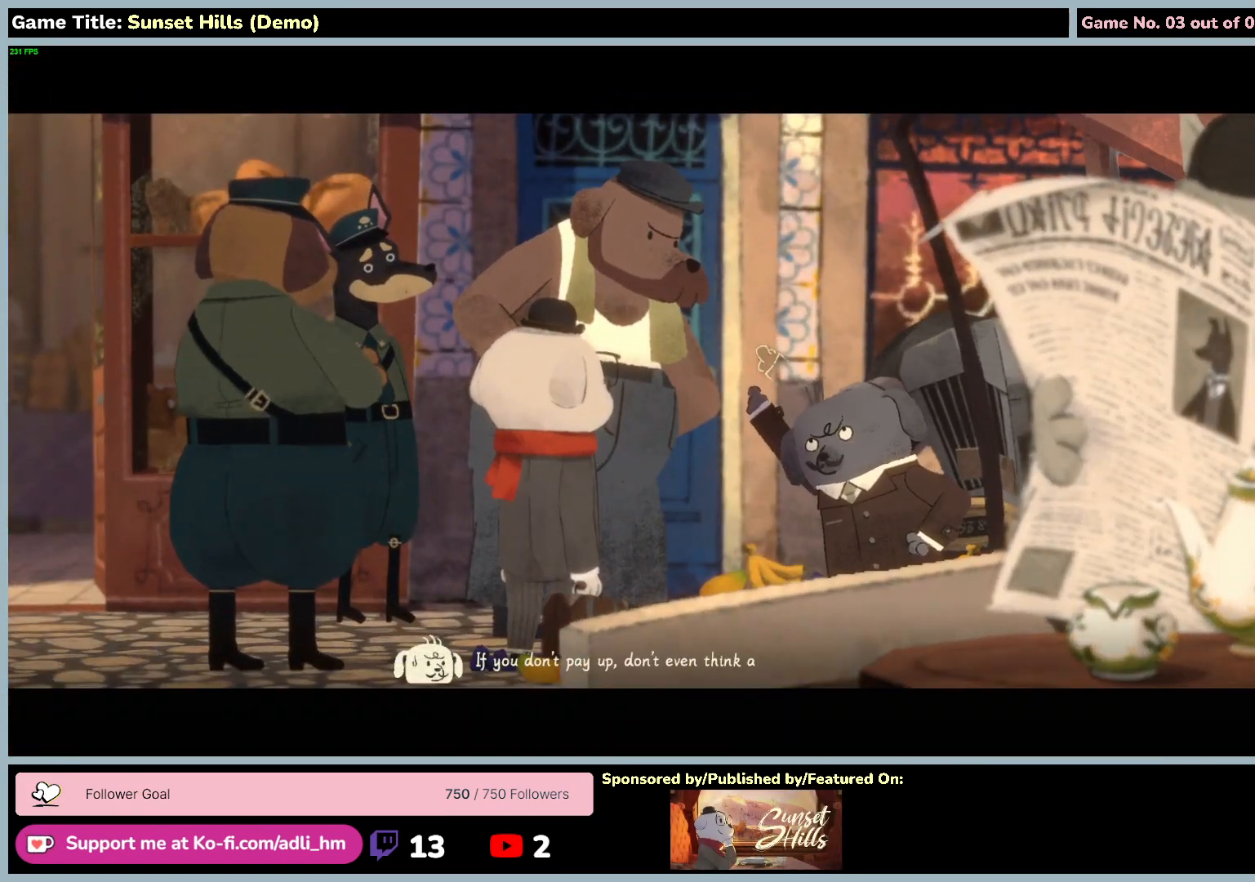
{"keys": [], "mouse": [], "events": []}
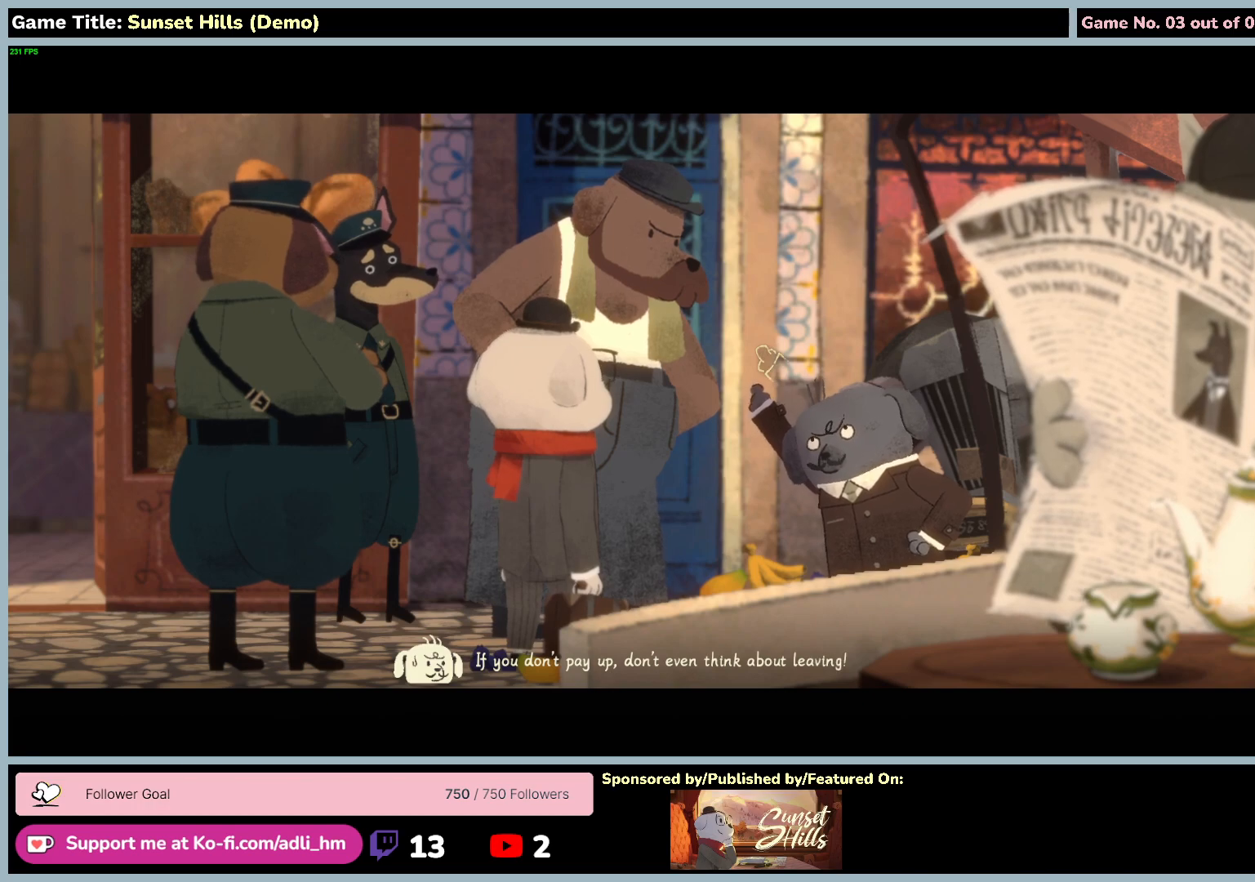
{"keys": [], "mouse": [], "events": []}
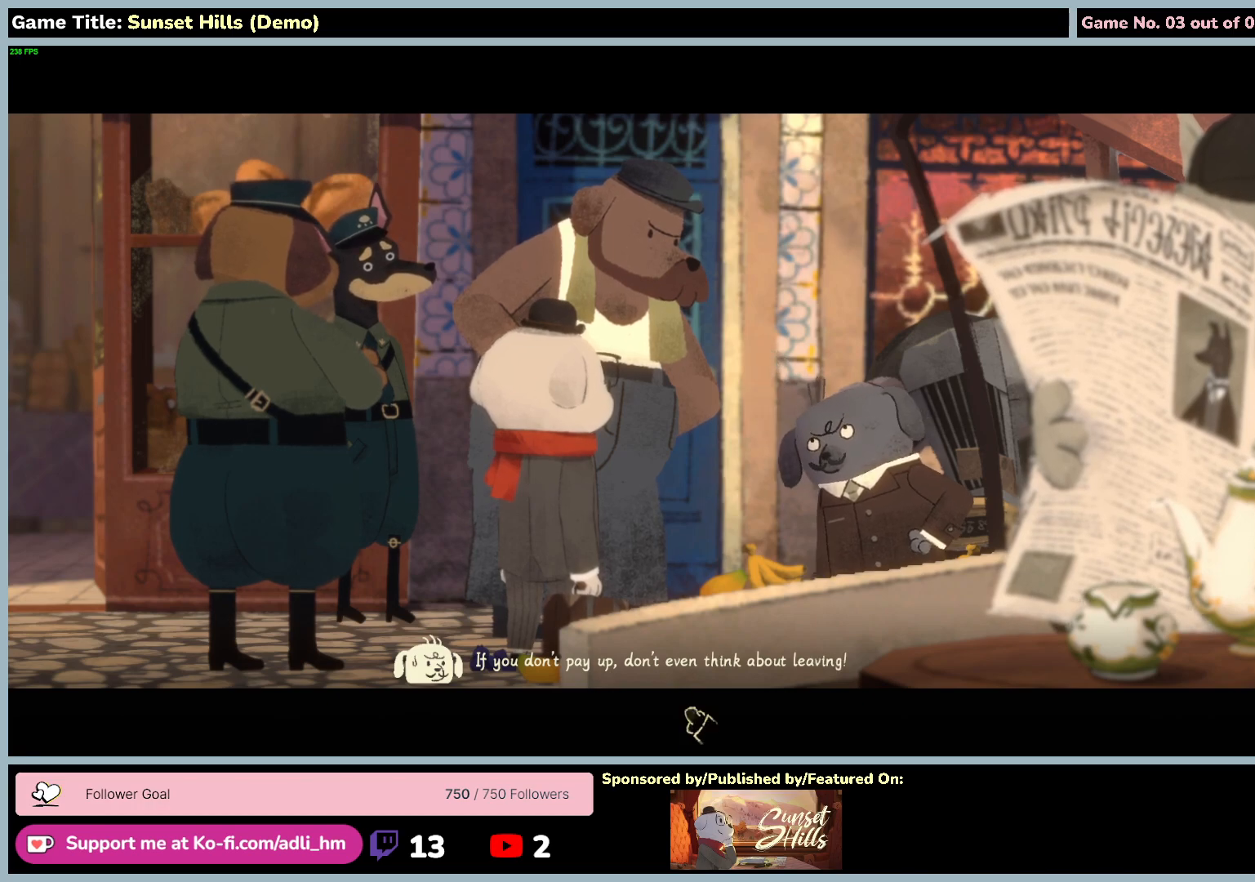
{"keys": [], "mouse": ["left"], "events": [[334, "mouse_left", "down"]]}
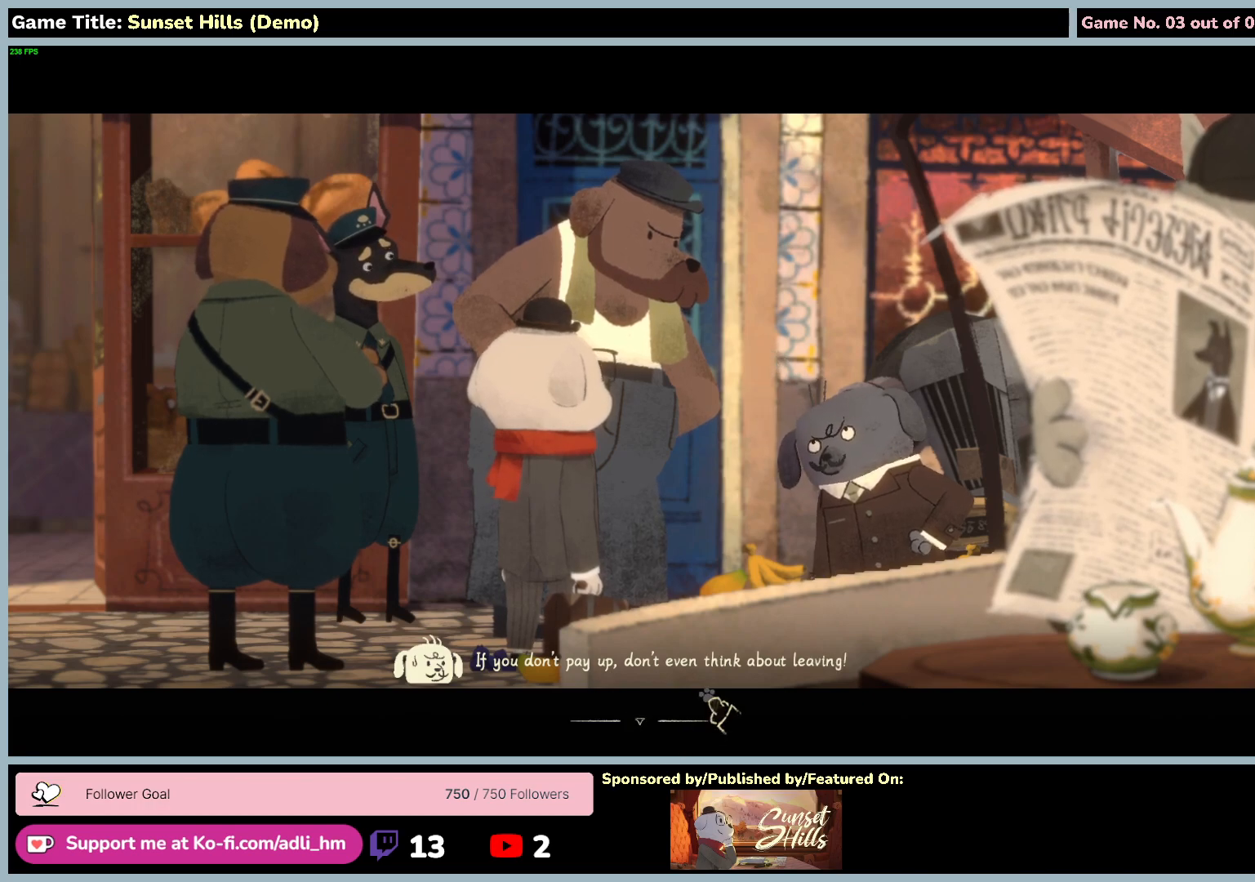
{"keys": [], "mouse": [], "events": [[167, "mouse_left", "up"]]}
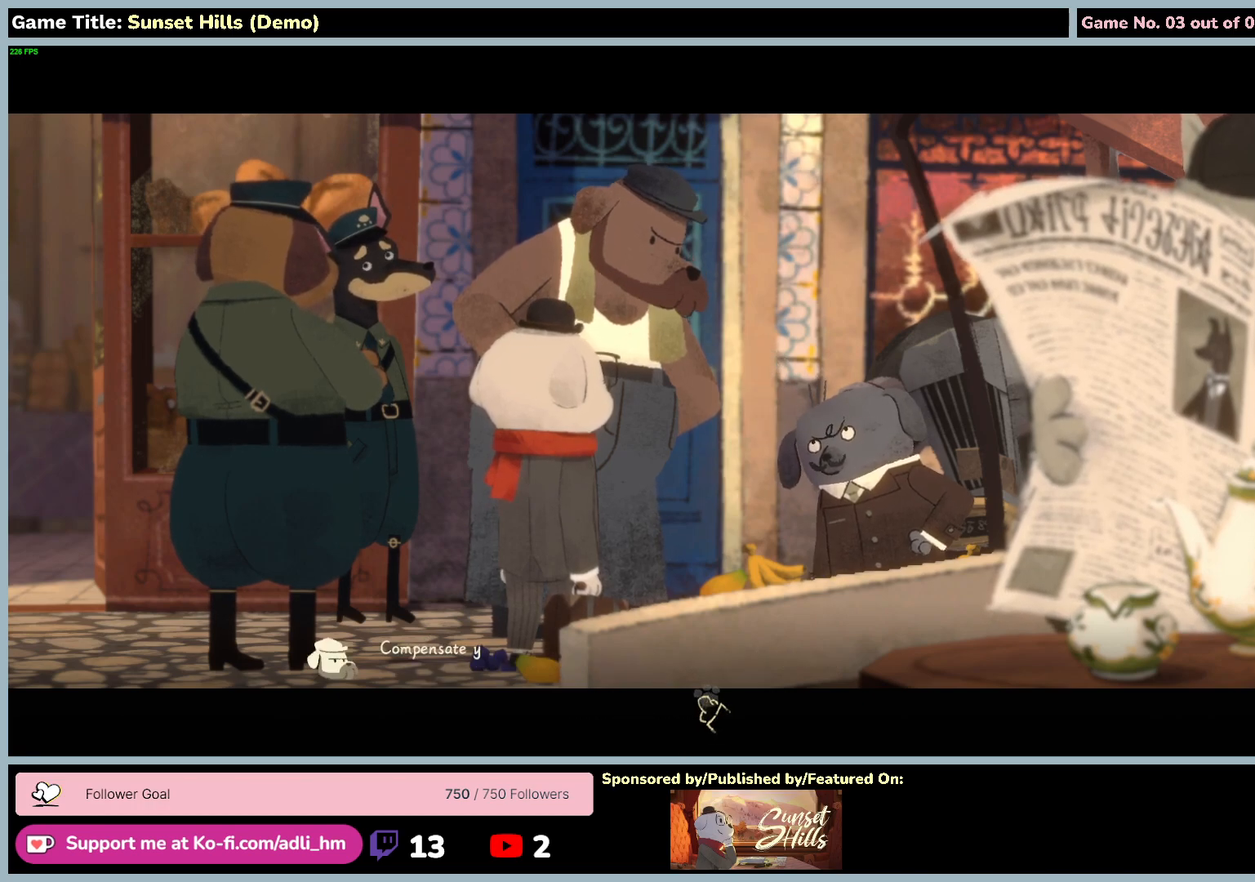
{"keys": [], "mouse": [], "events": []}
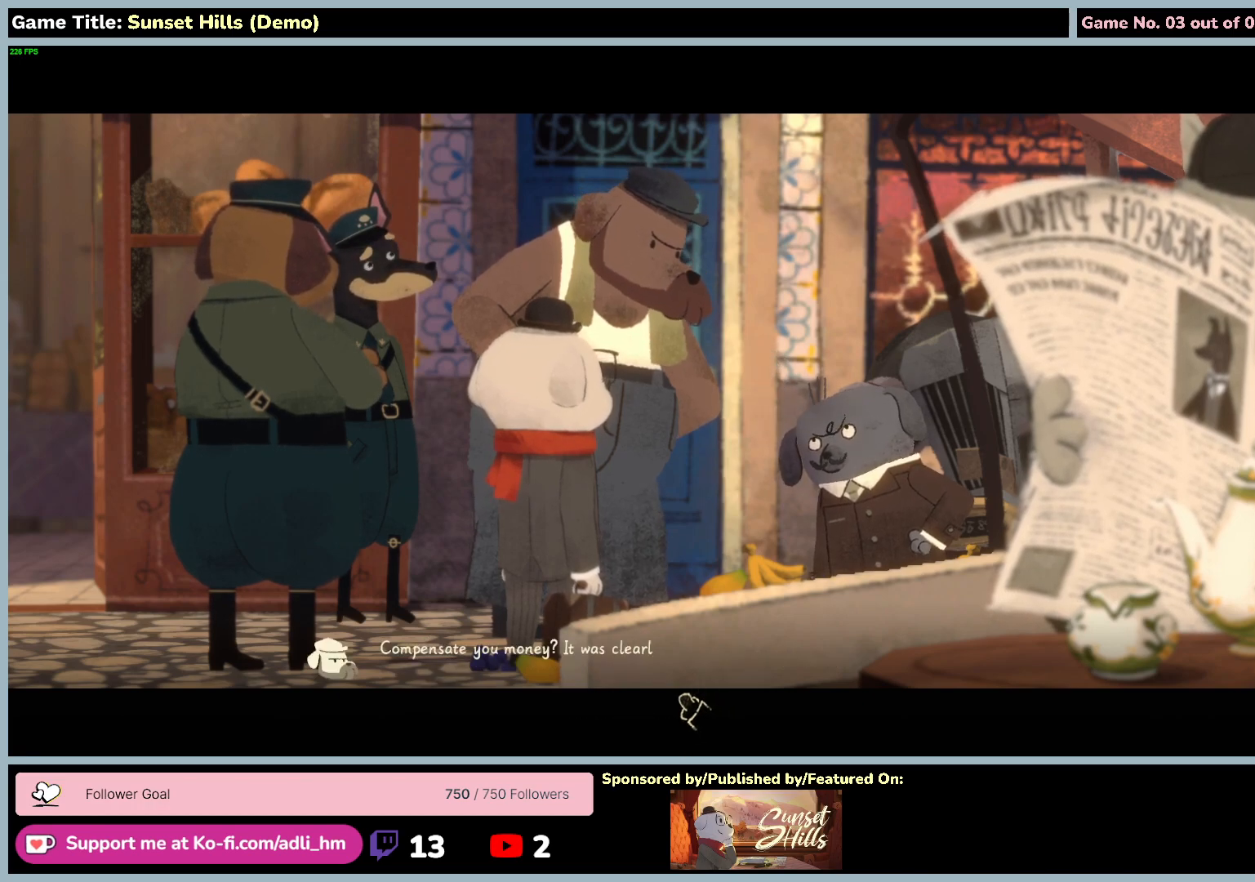
{"keys": [], "mouse": [], "events": []}
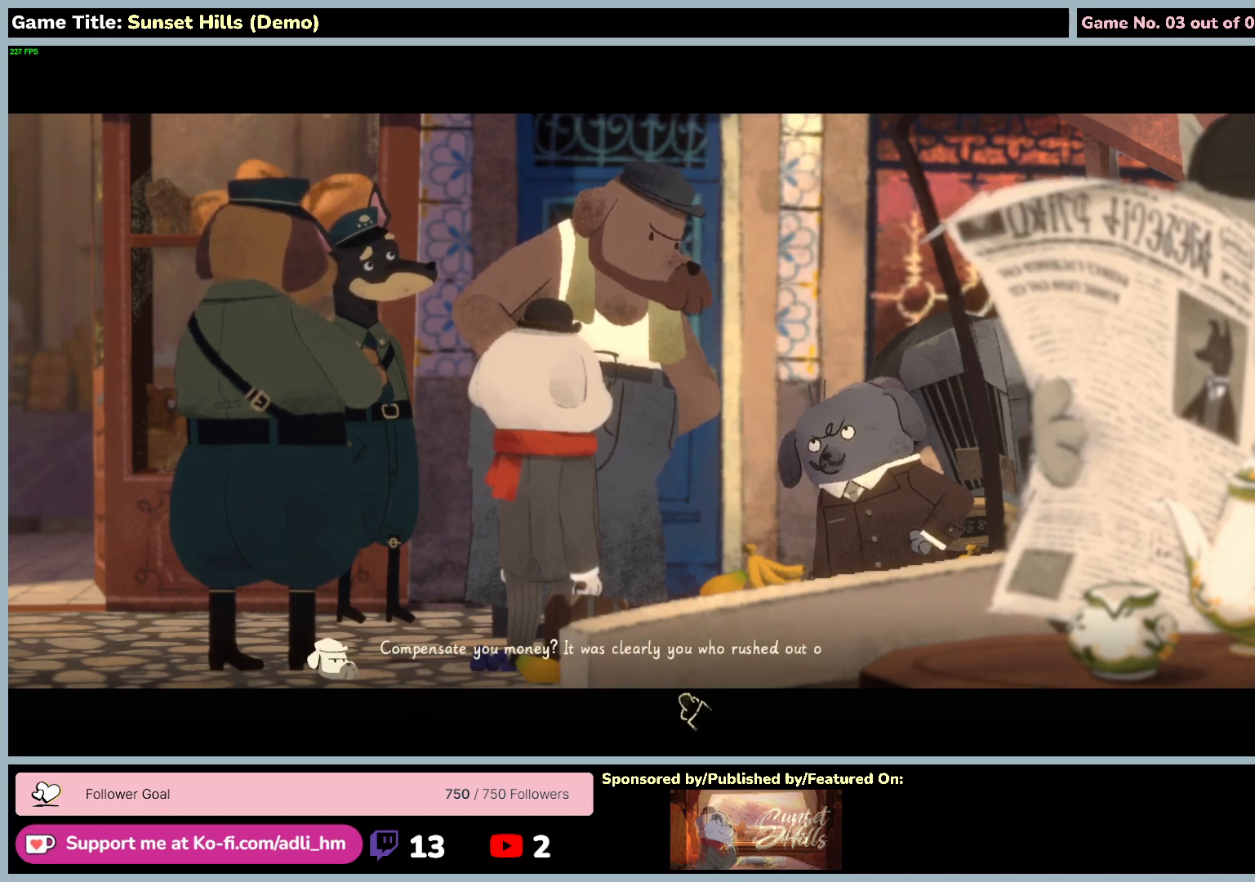
{"keys": [], "mouse": [], "events": []}
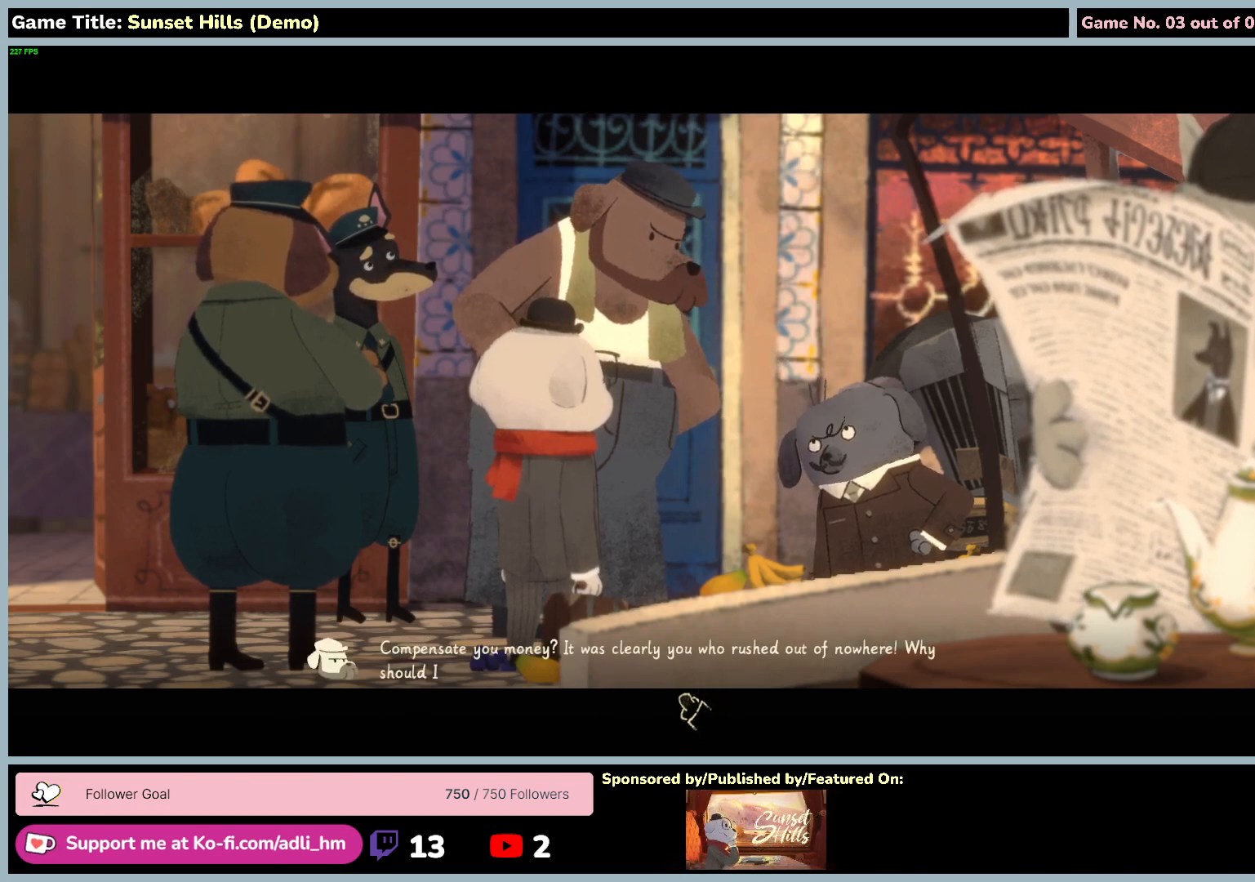
{"keys": [], "mouse": [], "events": []}